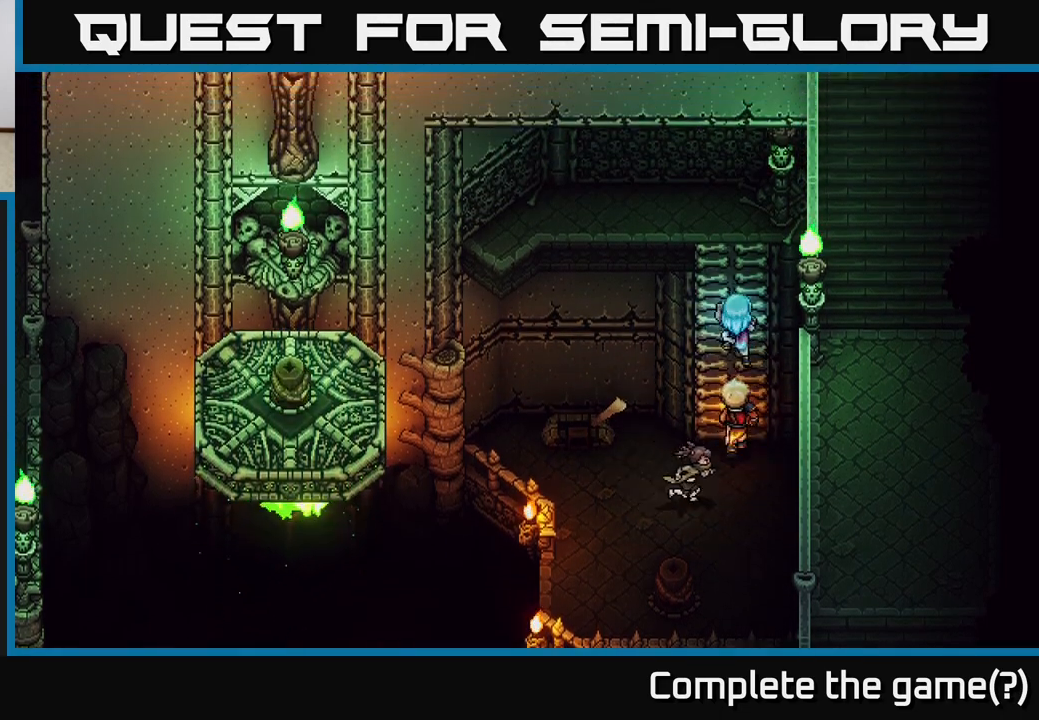
Gameplay with a controller (Xbox layout); each line is a JSON object with the inputs held at the frame after it. "events" lists button and stick changes between this image and that frame as [ms after this image, input, new state], when the widget could be followed in between.
{"buttons": [], "left_stick": "up", "right_stick": "center", "events": []}
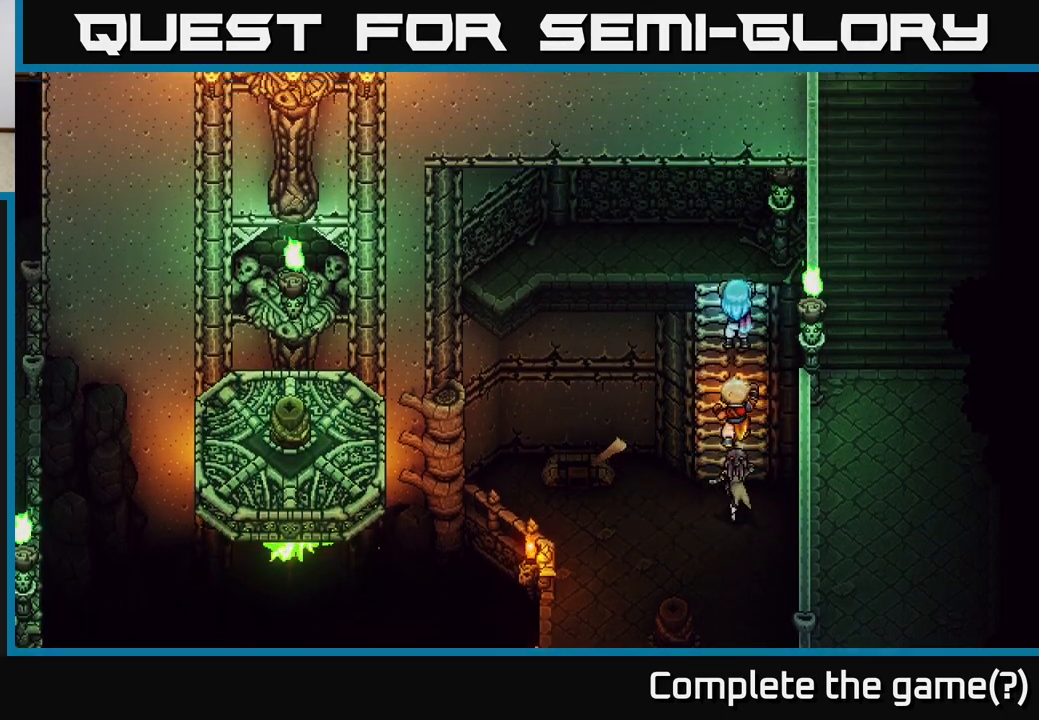
{"buttons": [], "left_stick": "up-left", "right_stick": "center", "events": [[83, "left_stick", "up-left"]]}
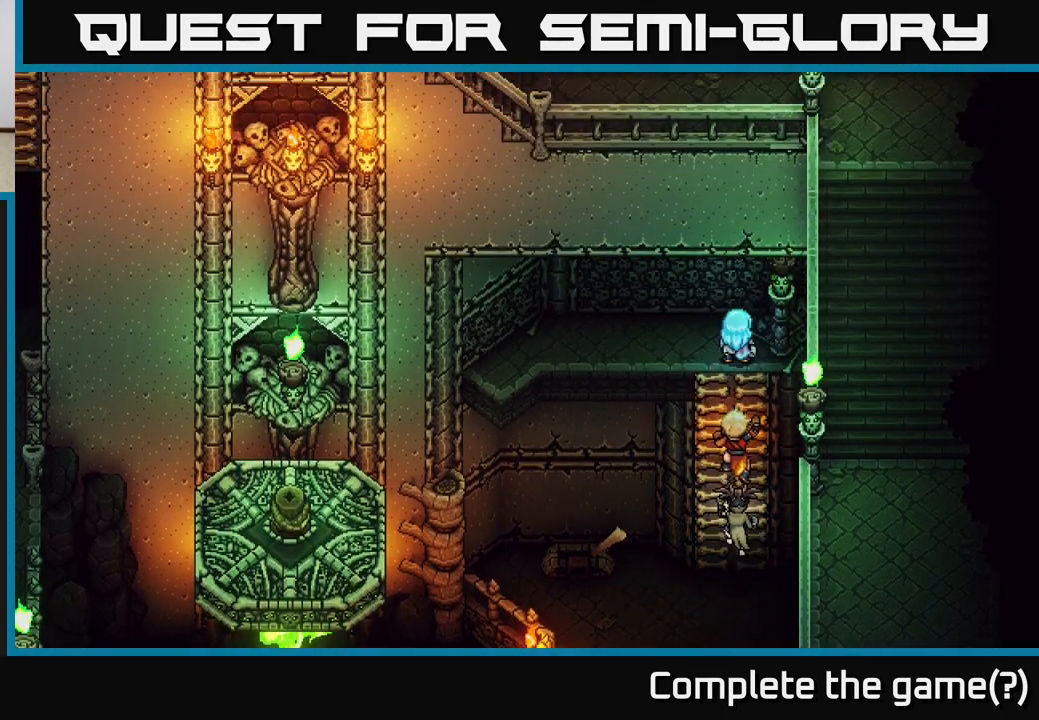
{"buttons": [], "left_stick": "left", "right_stick": "center", "events": [[483, "left_stick", "left"]]}
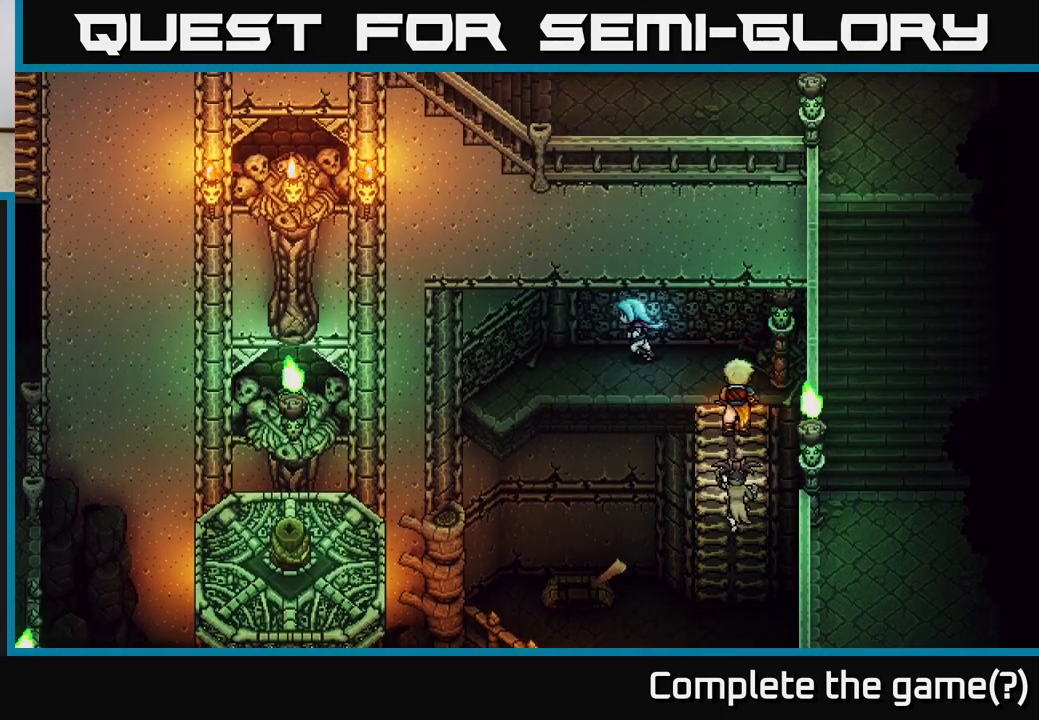
{"buttons": [], "left_stick": "down-left", "right_stick": "center", "events": [[200, "left_stick", "down-left"]]}
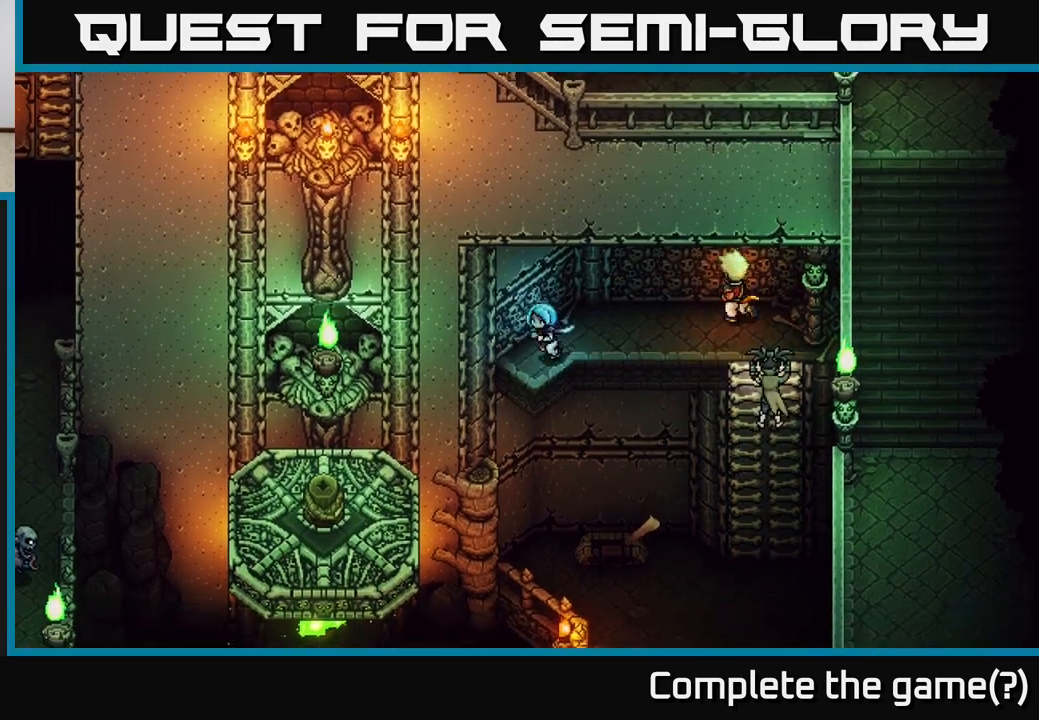
{"buttons": [], "left_stick": "center", "right_stick": "center", "events": [[33, "B", "down"], [167, "B", "up"], [383, "left_stick", "center"]]}
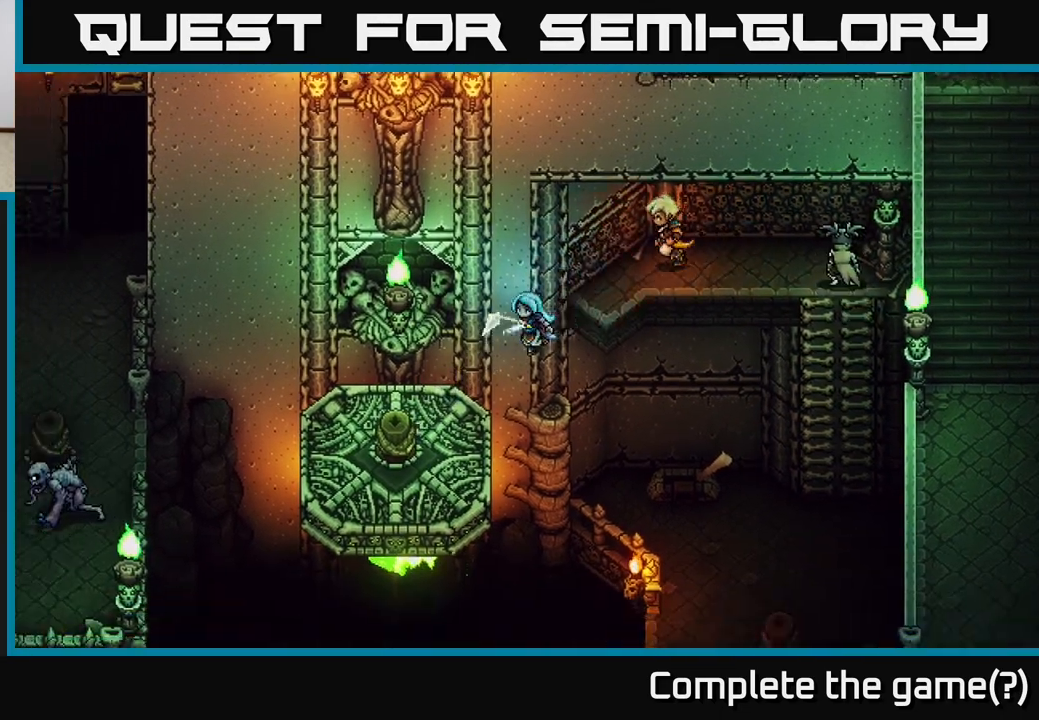
{"buttons": [], "left_stick": "down", "right_stick": "center", "events": [[417, "left_stick", "down"]]}
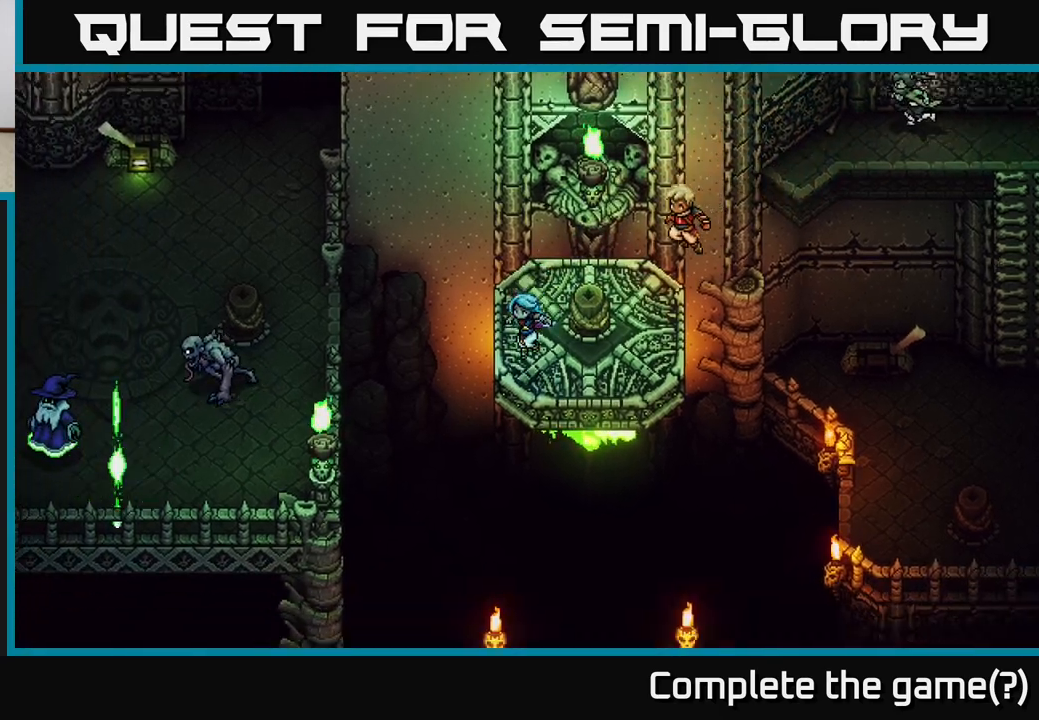
{"buttons": [], "left_stick": "center", "right_stick": "center", "events": [[83, "left_stick", "left"], [150, "B", "down"], [317, "B", "up"], [483, "left_stick", "center"]]}
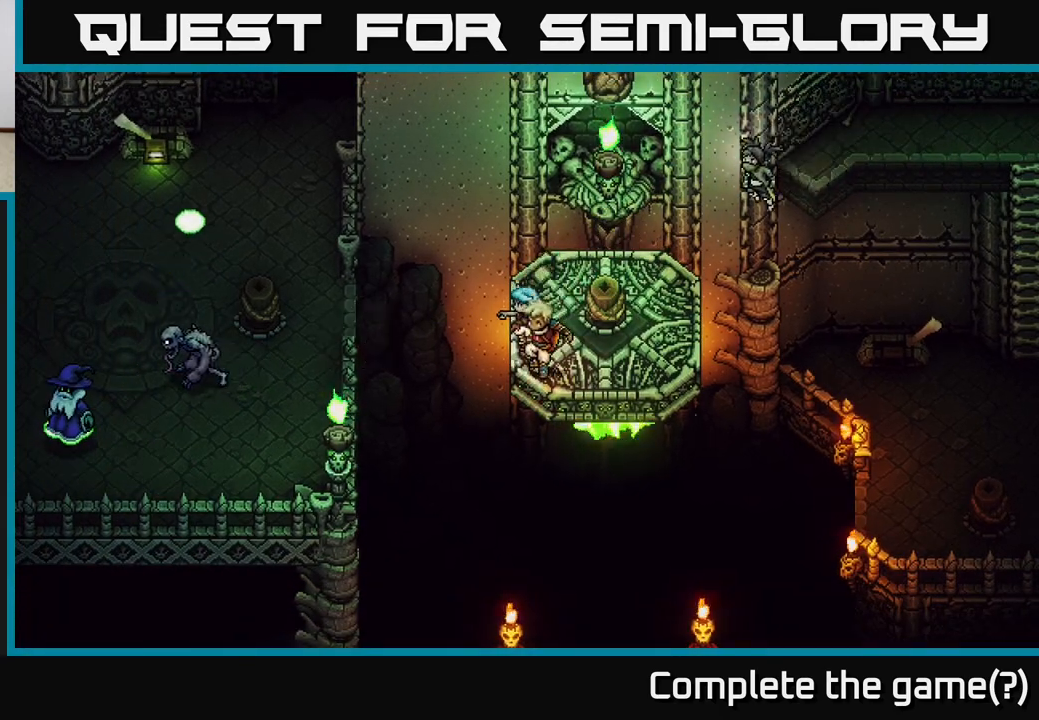
{"buttons": [], "left_stick": "left", "right_stick": "center", "events": [[200, "left_stick", "up-right"], [417, "left_stick", "up-left"], [483, "left_stick", "left"]]}
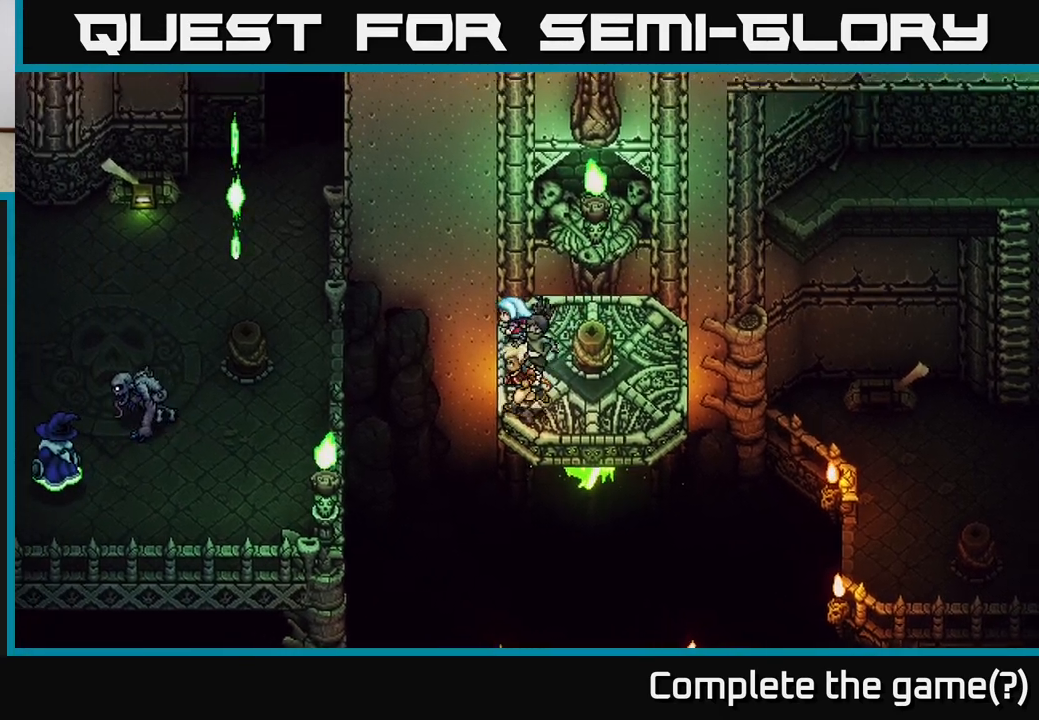
{"buttons": [], "left_stick": "center", "right_stick": "center", "events": [[17, "B", "down"], [150, "B", "up"], [167, "left_stick", "center"]]}
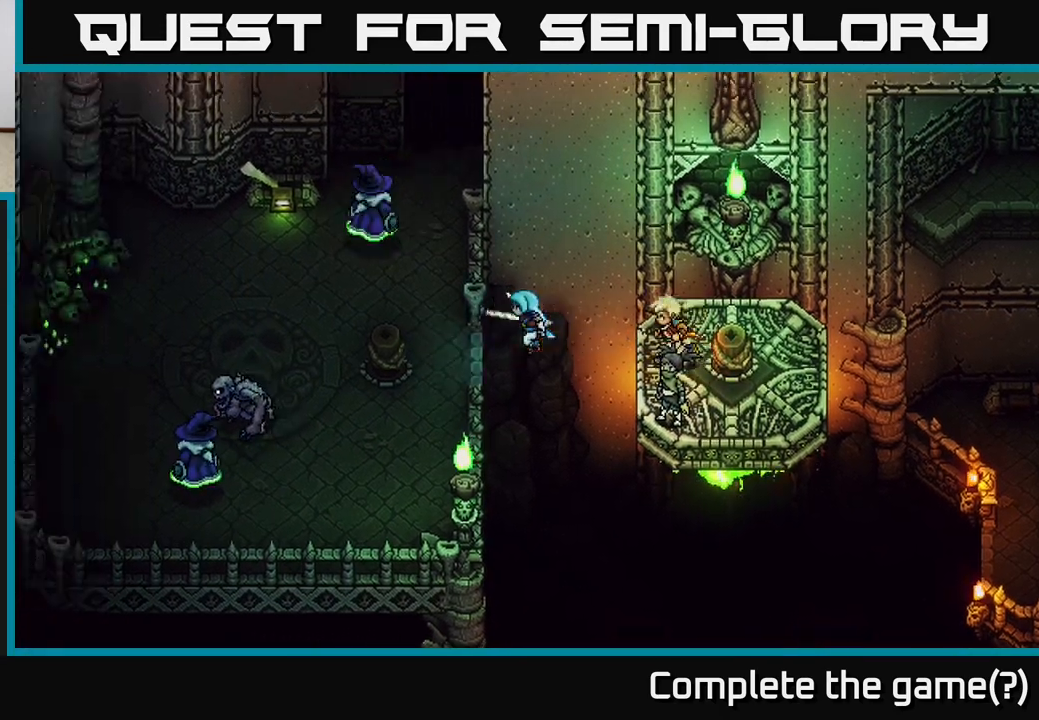
{"buttons": [], "left_stick": "down-left", "right_stick": "center", "events": [[300, "left_stick", "left"], [417, "left_stick", "down-left"]]}
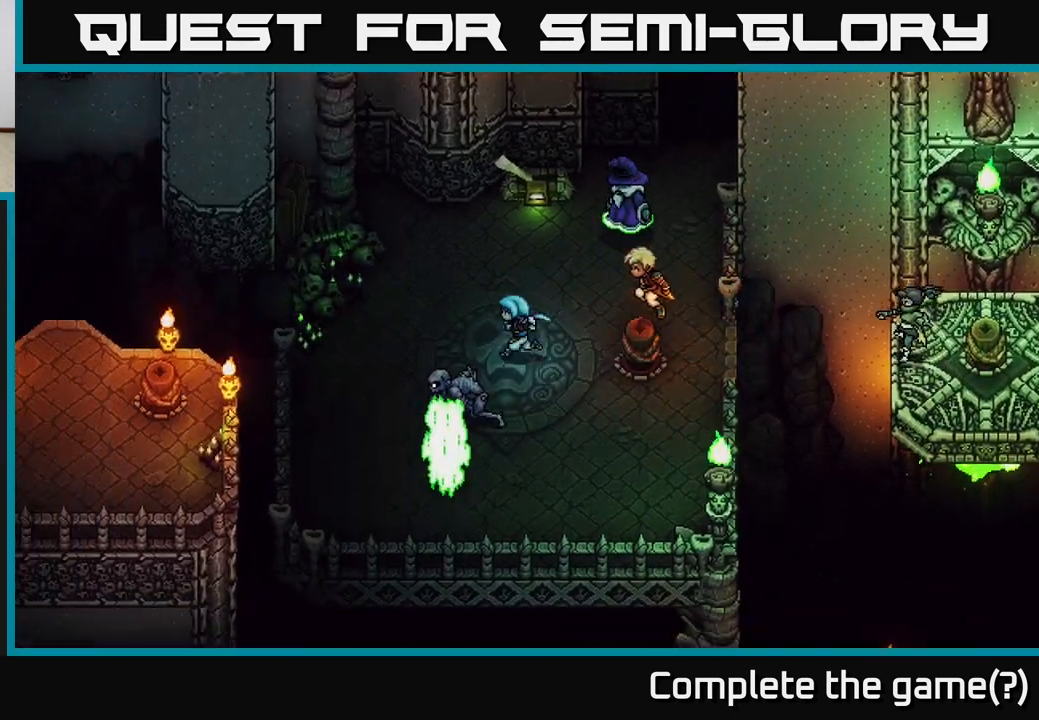
{"buttons": [], "left_stick": "down-left", "right_stick": "center", "events": [[50, "B", "down"], [183, "B", "up"]]}
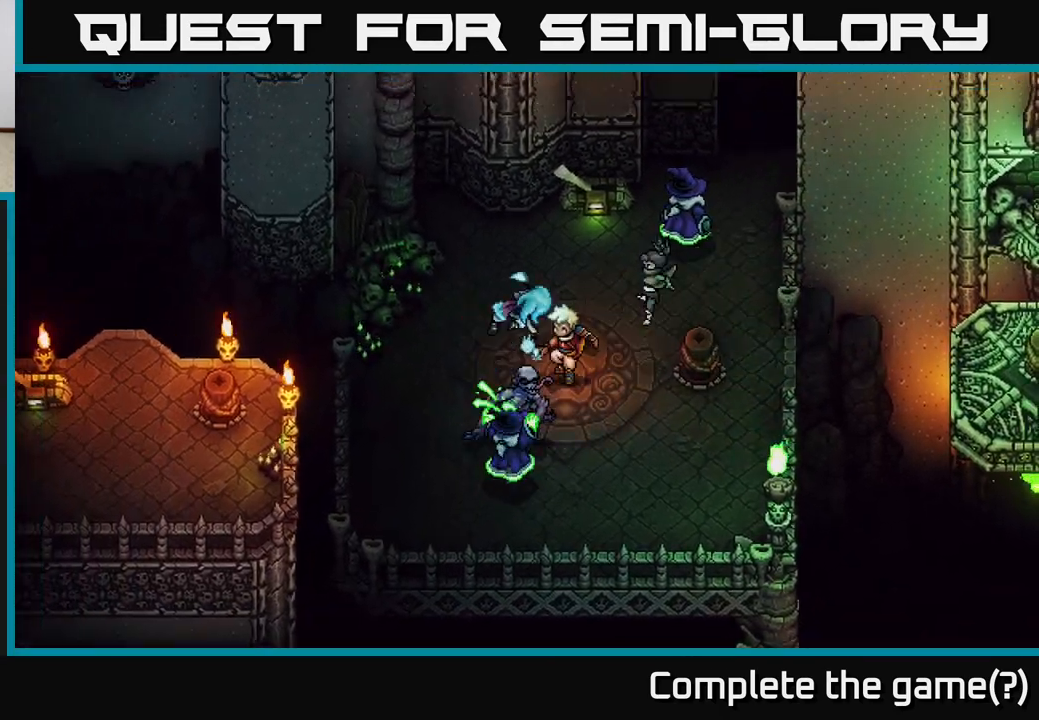
{"buttons": [], "left_stick": "down", "right_stick": "center", "events": [[17, "left_stick", "center"], [367, "A", "down"], [400, "left_stick", "down"], [467, "A", "up"]]}
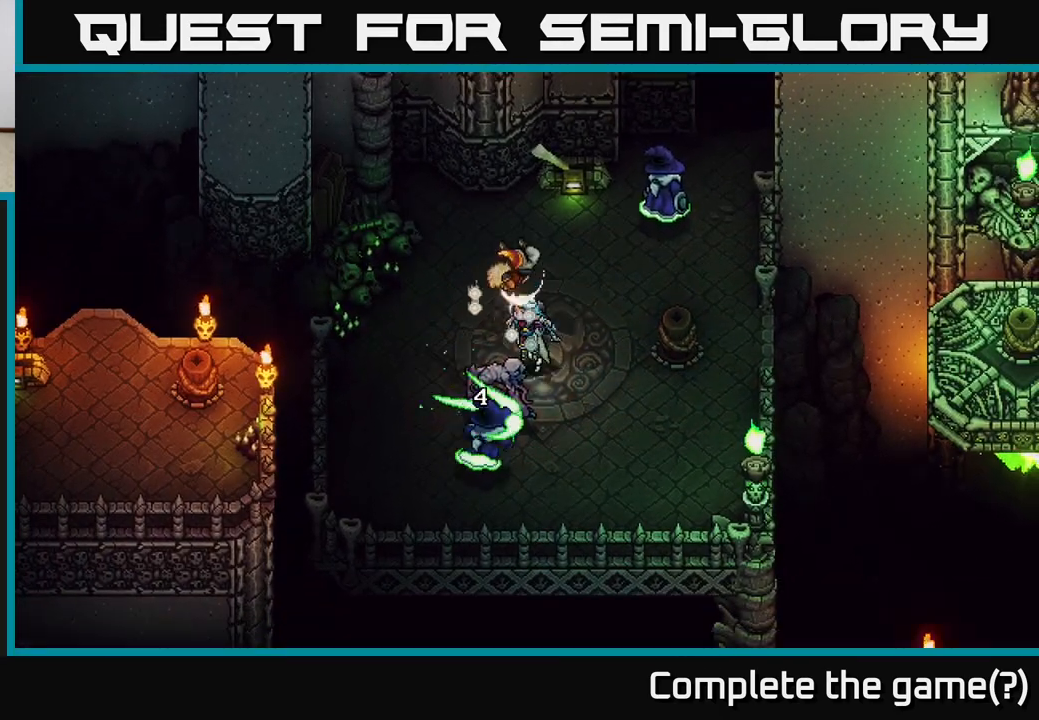
{"buttons": [], "left_stick": "center", "right_stick": "center", "events": [[217, "left_stick", "center"]]}
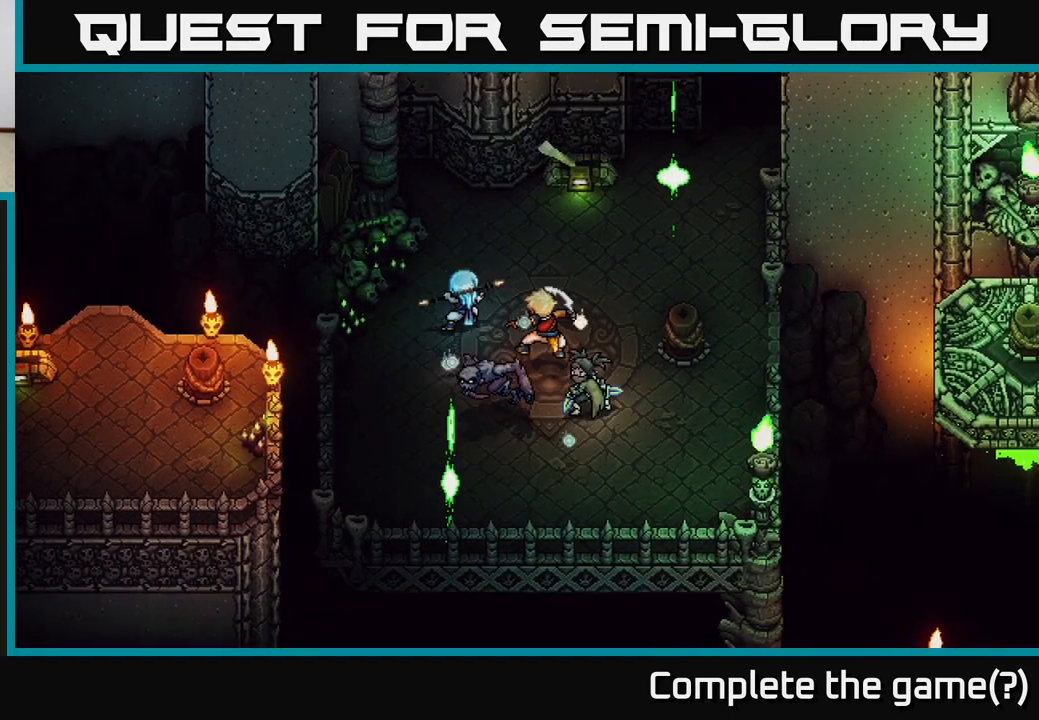
{"buttons": [], "left_stick": "center", "right_stick": "center", "events": []}
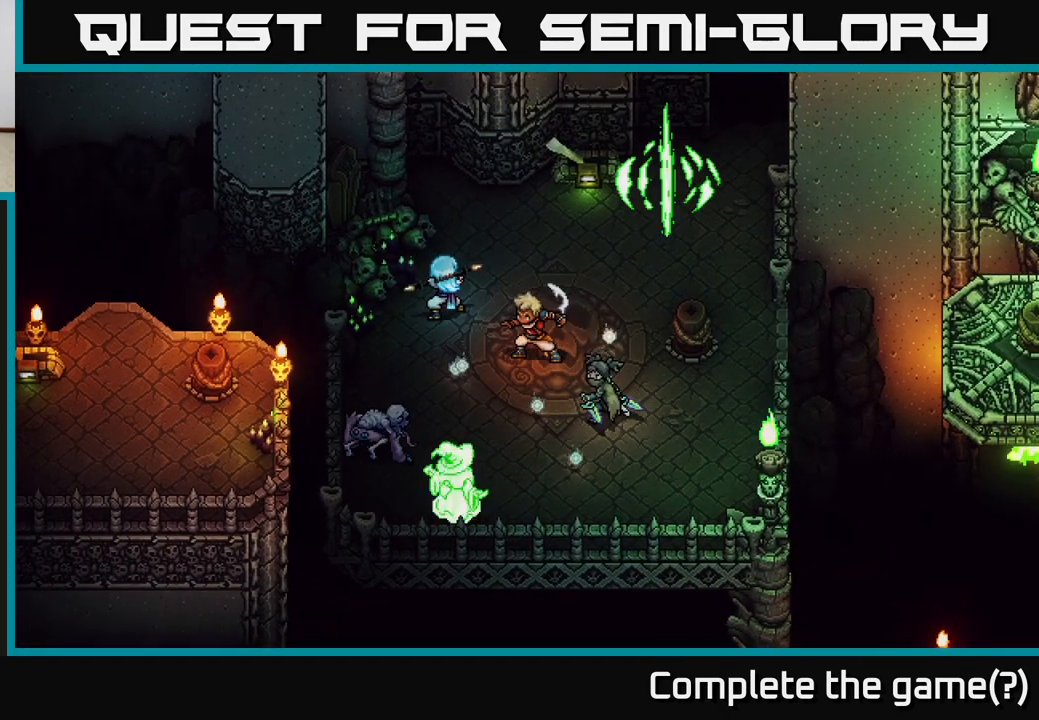
{"buttons": [], "left_stick": "center", "right_stick": "center", "events": []}
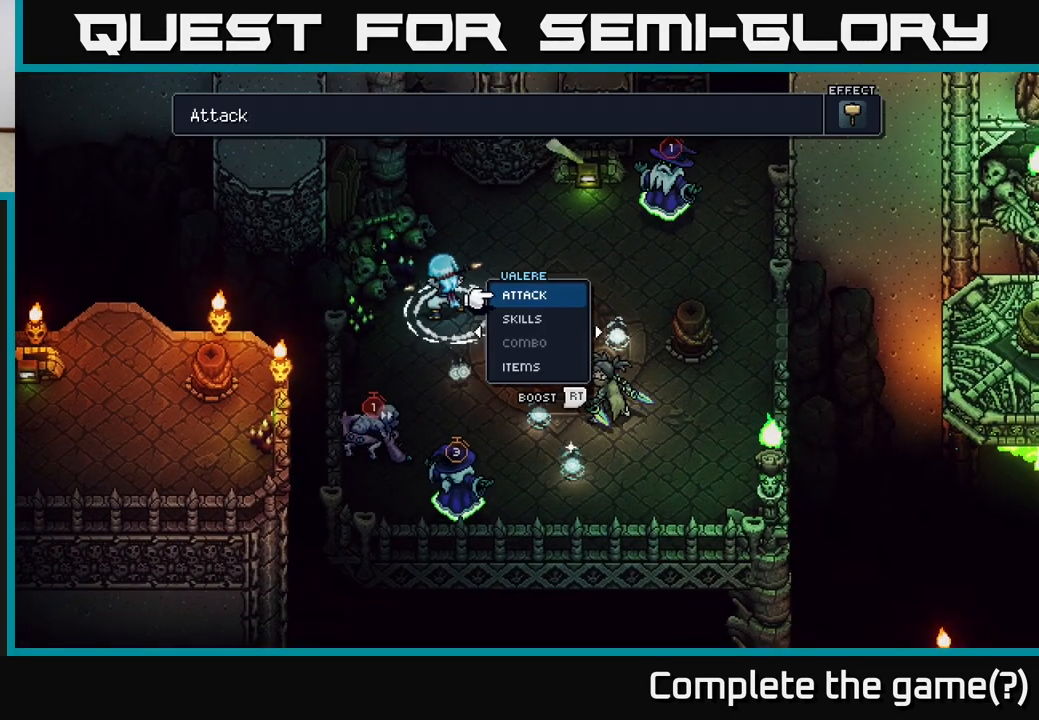
{"buttons": [], "left_stick": "center", "right_stick": "center", "events": []}
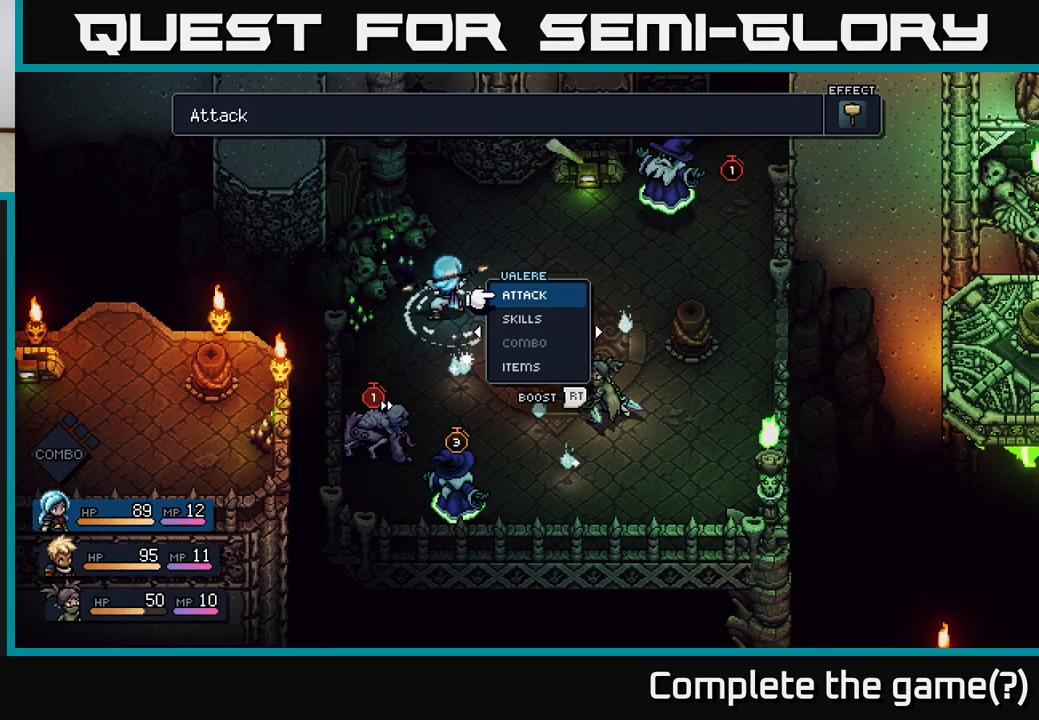
{"buttons": [], "left_stick": "center", "right_stick": "center", "events": []}
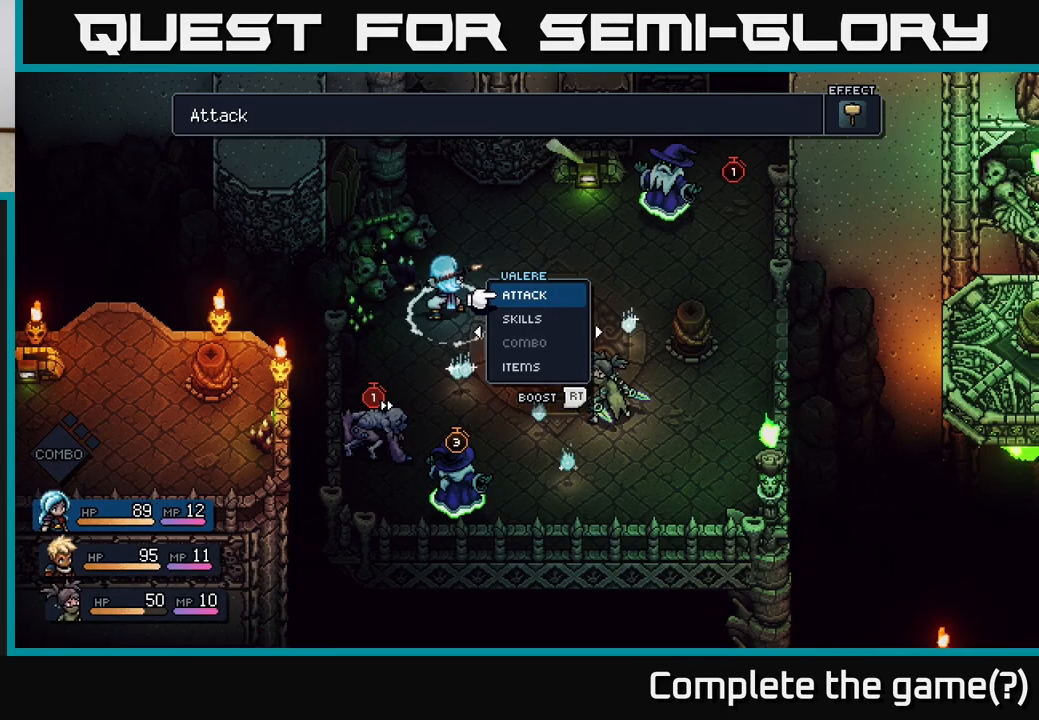
{"buttons": [], "left_stick": "center", "right_stick": "center", "events": [[350, "A", "down"], [450, "A", "up"]]}
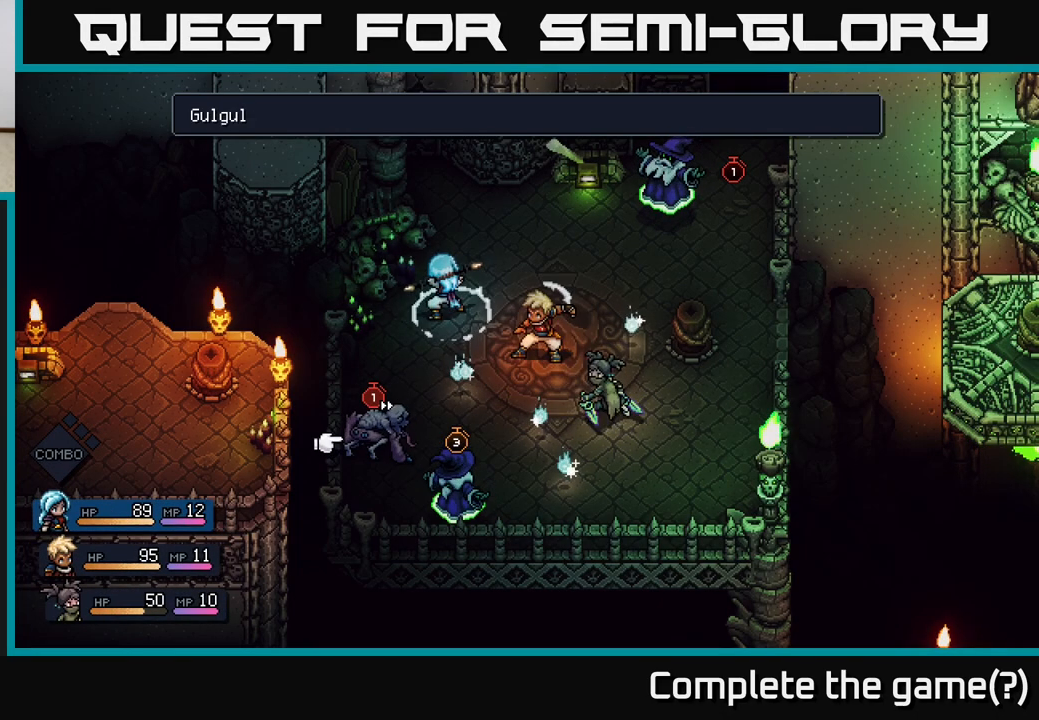
{"buttons": [], "left_stick": "right", "right_stick": "center", "events": [[317, "left_stick", "right"]]}
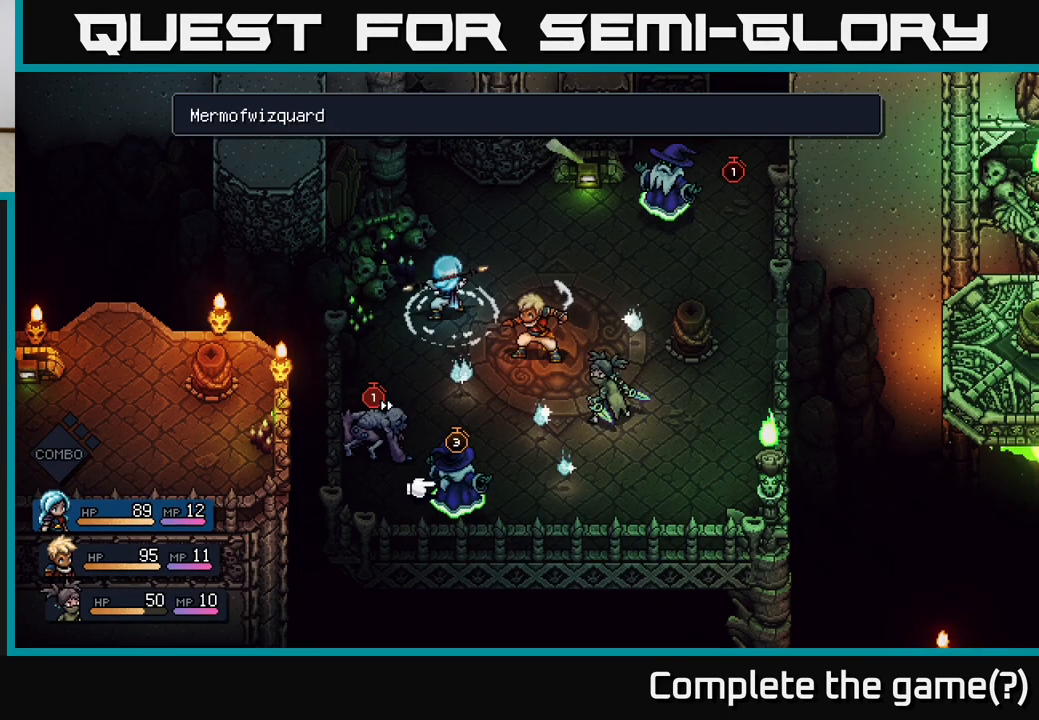
{"buttons": ["R2"], "left_stick": "center", "right_stick": "center", "events": [[17, "left_stick", "center"], [283, "R2", "down"]]}
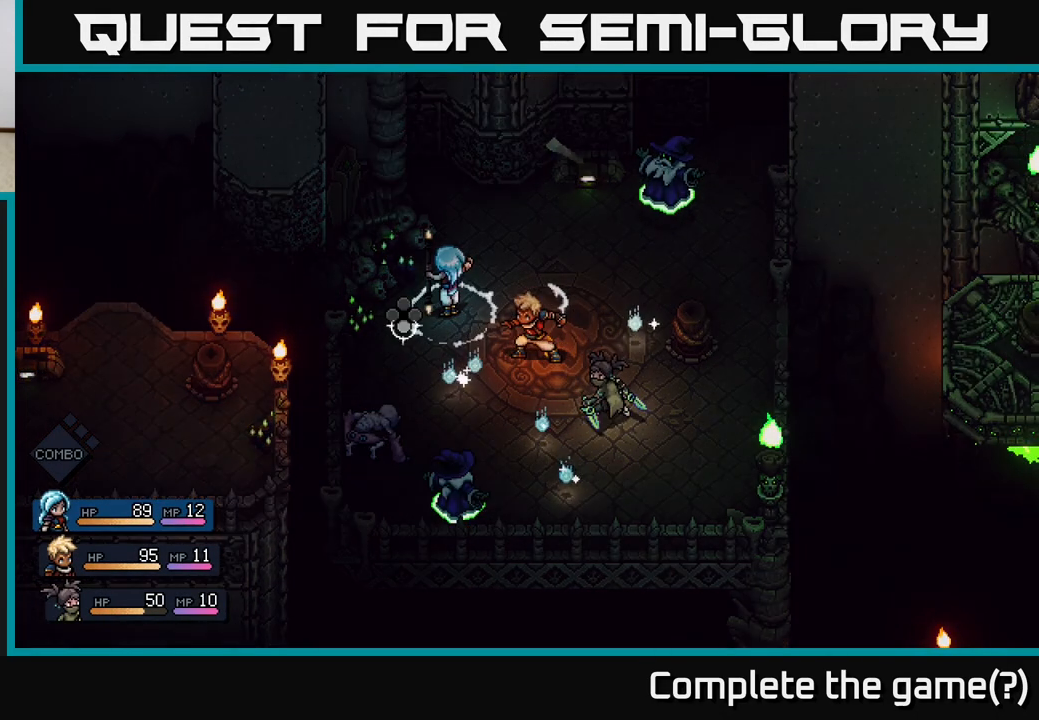
{"buttons": ["R2"], "left_stick": "center", "right_stick": "center", "events": [[300, "A", "down"], [383, "A", "up"]]}
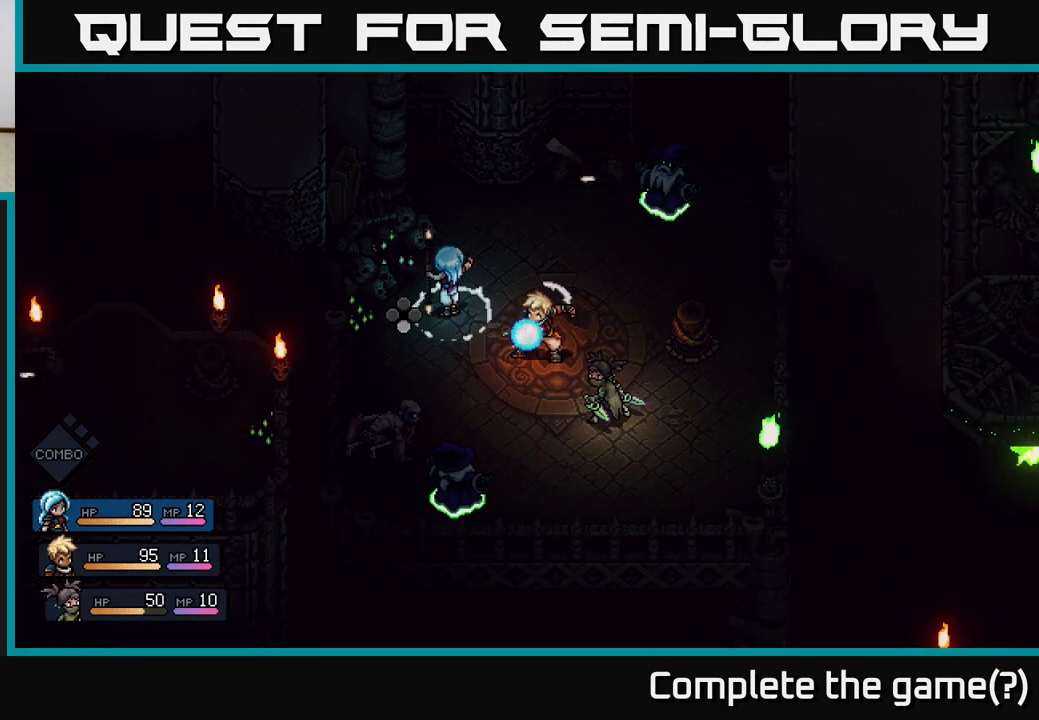
{"buttons": ["A"], "left_stick": "center", "right_stick": "center", "events": [[350, "R2", "up"], [483, "A", "down"]]}
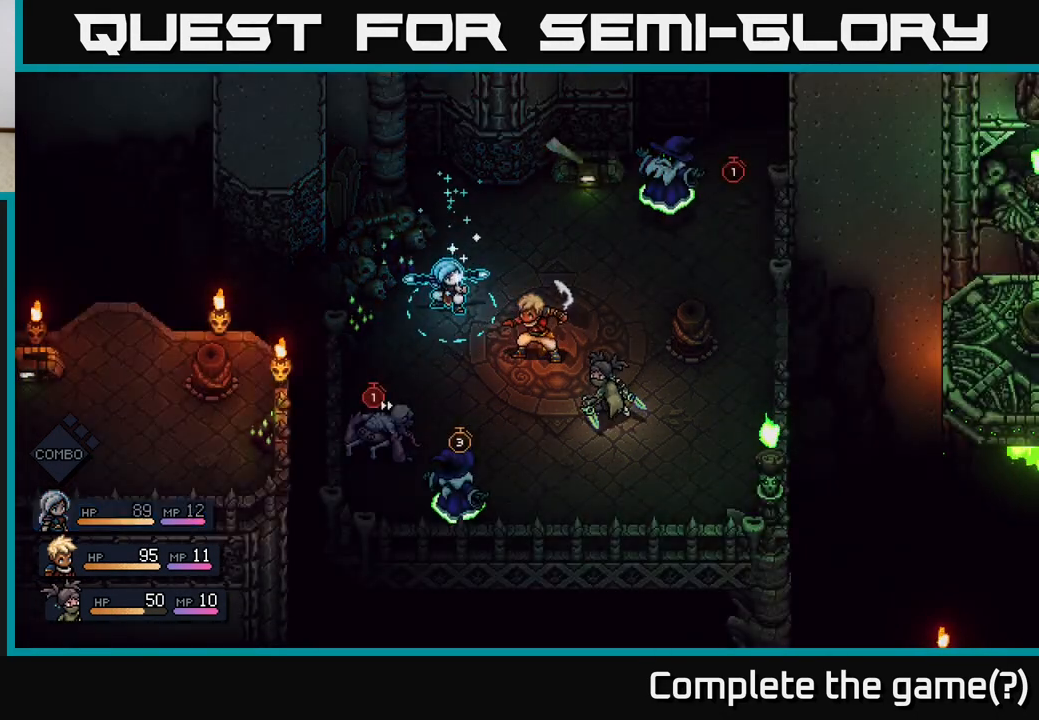
{"buttons": [], "left_stick": "center", "right_stick": "center", "events": [[67, "A", "up"]]}
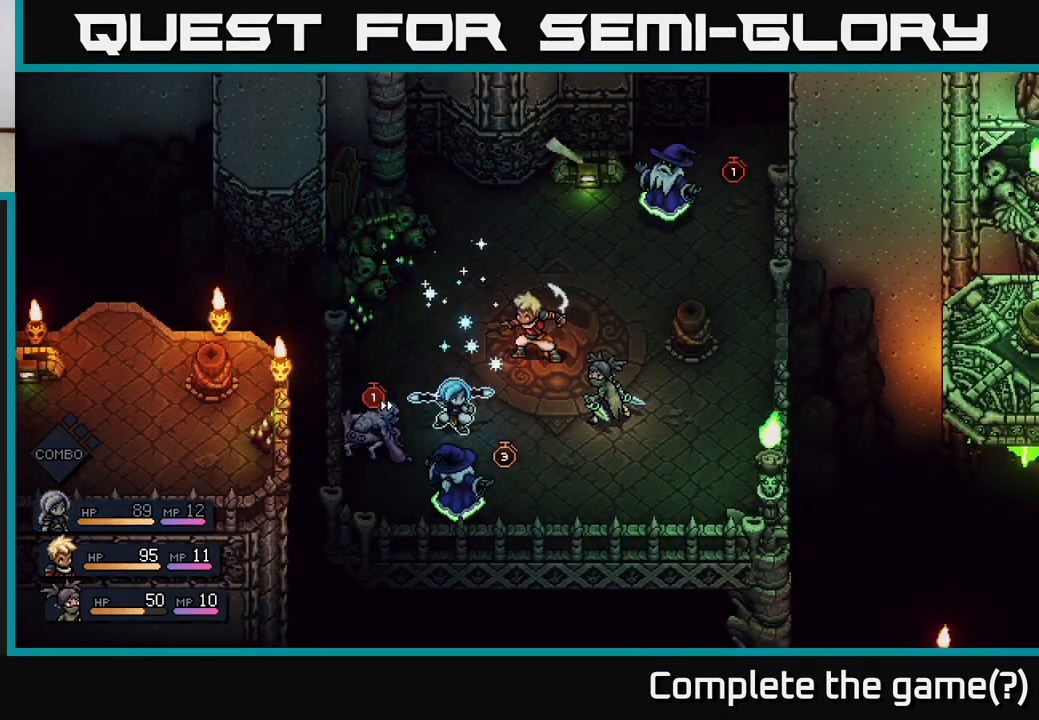
{"buttons": [], "left_stick": "center", "right_stick": "center", "events": []}
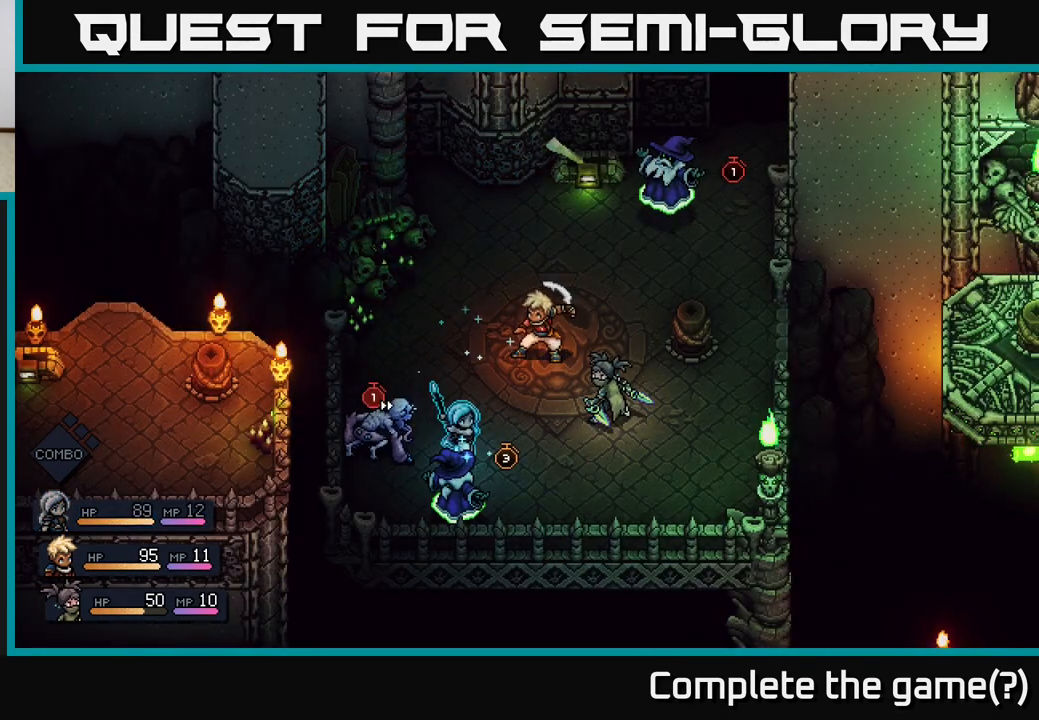
{"buttons": [], "left_stick": "center", "right_stick": "center", "events": [[83, "A", "down"], [217, "A", "up"]]}
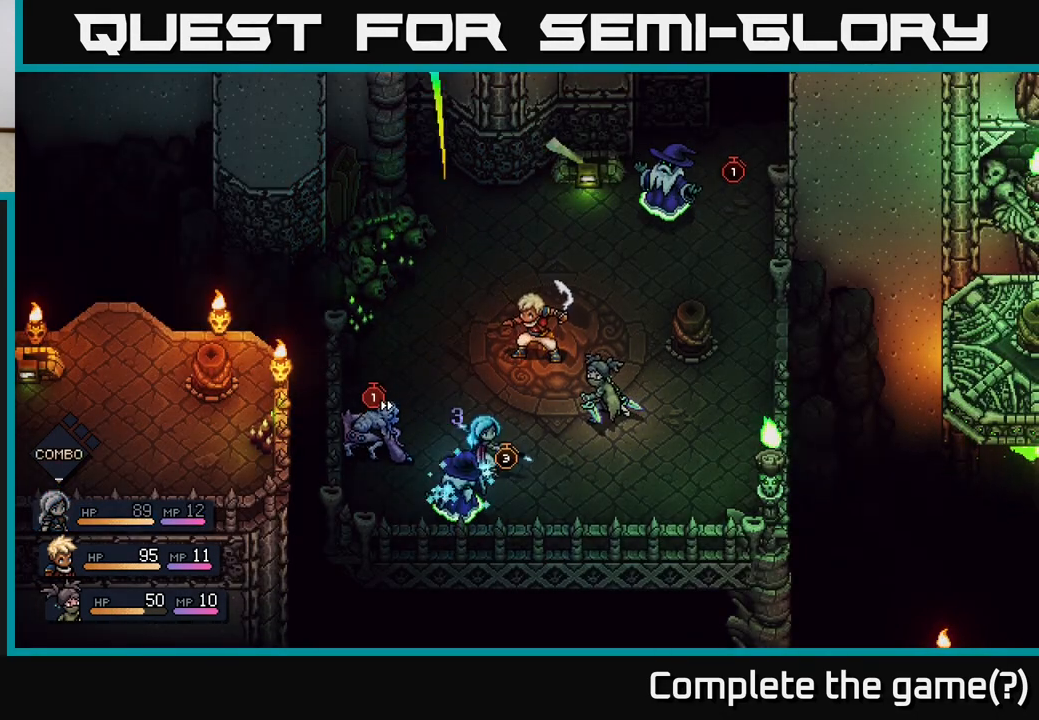
{"buttons": [], "left_stick": "center", "right_stick": "center", "events": [[217, "A", "down"], [383, "A", "up"]]}